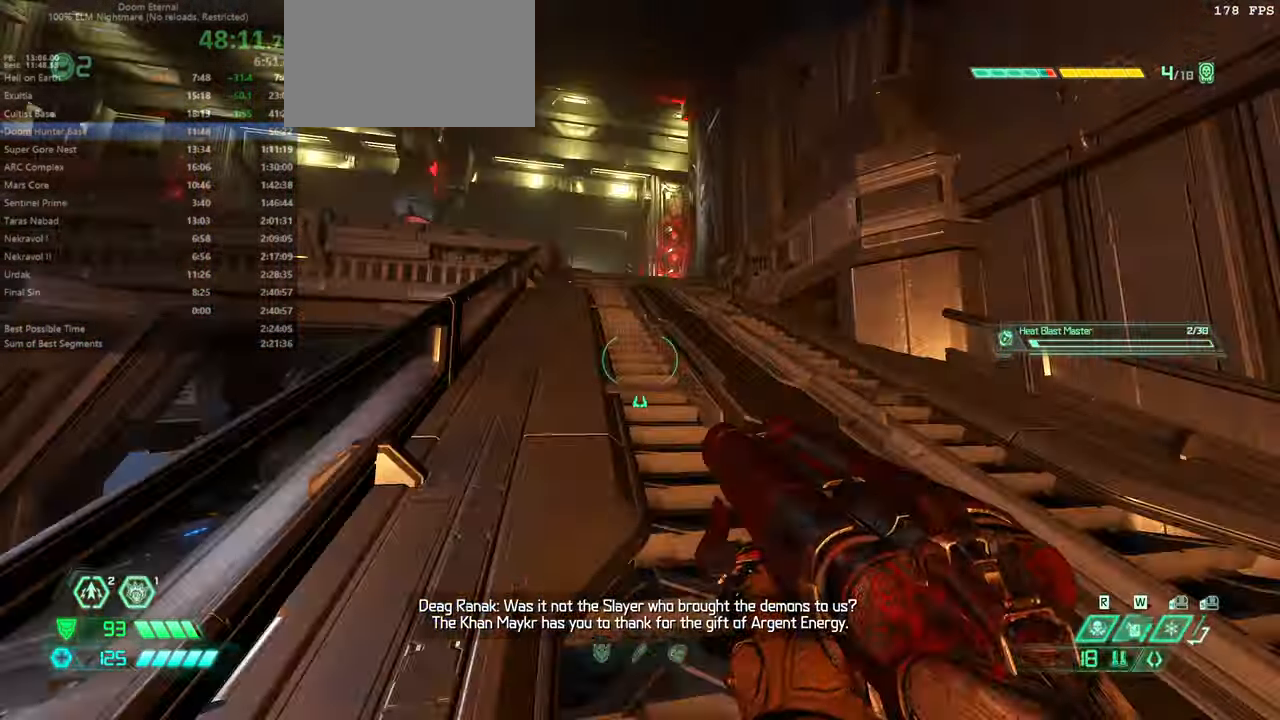
Gameplay with keyboard and mouse; each line is a JSON object with the keys and mouse buttons held at the frame after it. "events" lists presses ("down") and releases ("up") of "bfg", "bl", "bw", "cg", "crc", "cs", "csg", "dash", "fb", "fw", "hc", "jump", "l", "mel", "pr", "r", "rl", "ssg", "mouse_left", "mouse_wheel" and "mouse_right" between this image and that frame as [ms after this image, input, new state], when the widget could be followed in between. "mouse_left", "mouse_wheel", "mouse_right" = the "left", "wheel", "right" buttons of the "mouse" list. No other keys are recorded. "wheel" means that the mouse wheel is clicked or scrolled. Key names are as the overlay labels them; some are game actions (e.g. jump) rather than physical keys. Not read: mod mouse_move ww.
{"keys": ["fw"], "mouse": [], "events": []}
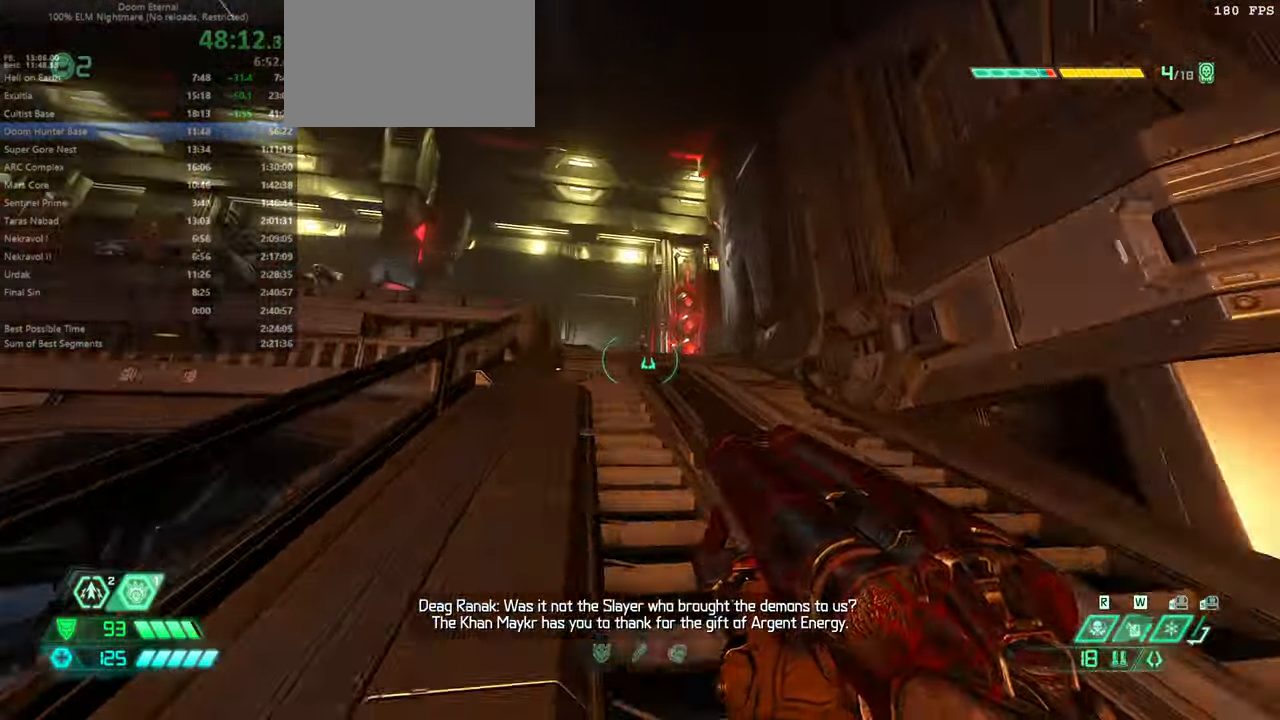
{"keys": ["fw"], "mouse": [], "events": [[200, "jump", "down"], [300, "jump", "up"]]}
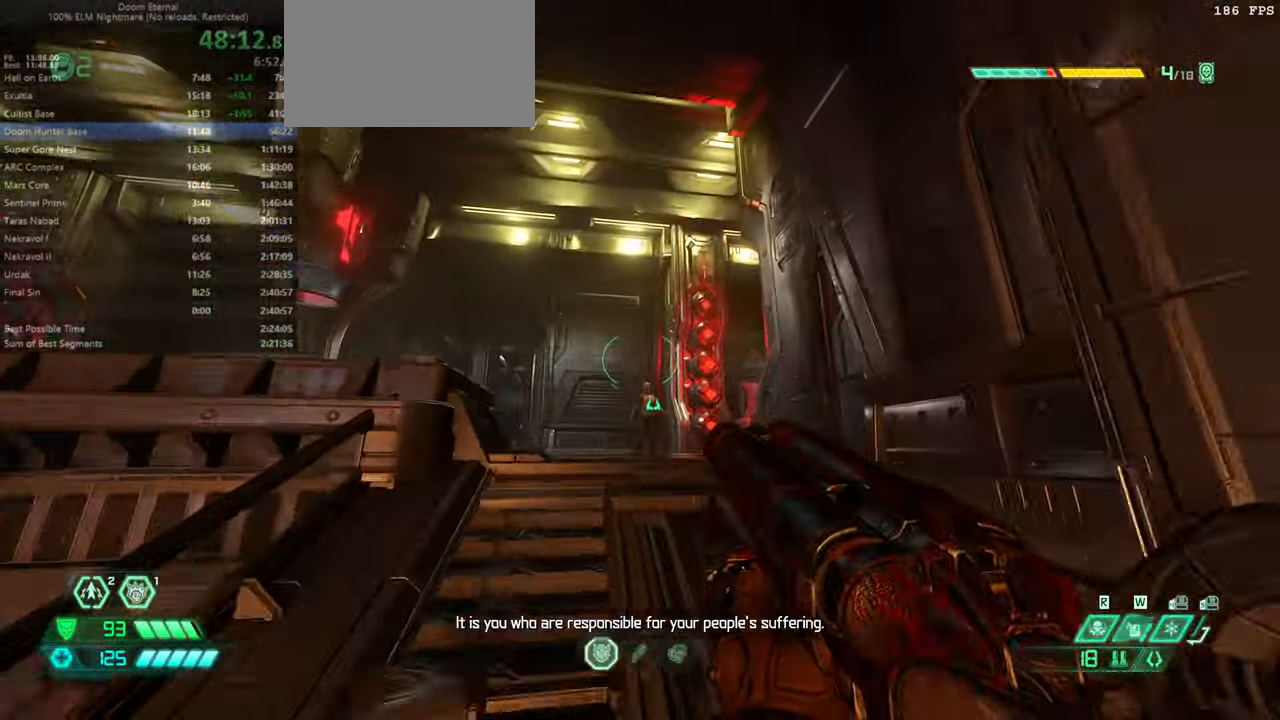
{"keys": ["fw", "l"], "mouse": [], "events": [[133, "dash", "down"], [200, "dash", "up"], [300, "mouse_left", "down"], [400, "l", "down"], [400, "mouse_left", "up"]]}
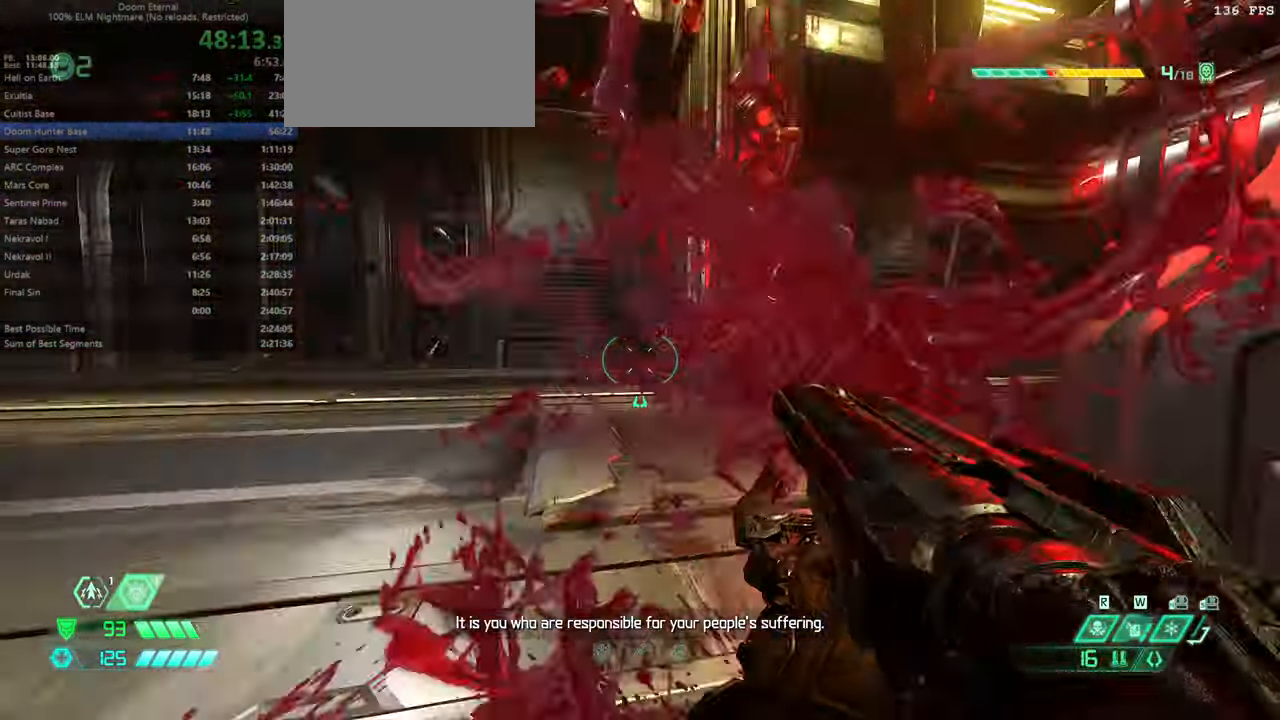
{"keys": ["fw", "jump", "l"], "mouse": [], "events": [[500, "jump", "down"]]}
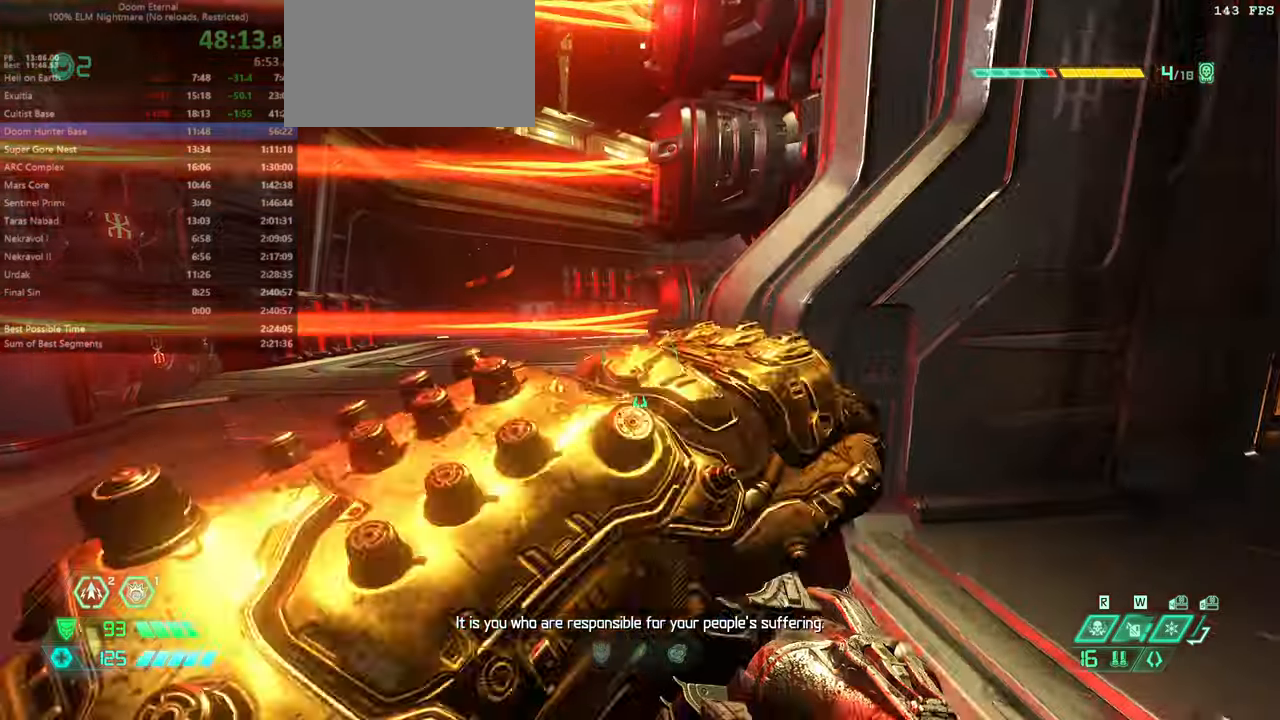
{"keys": ["fw", "jump", "l"], "mouse": [], "events": [[166, "jump", "up"], [466, "jump", "down"]]}
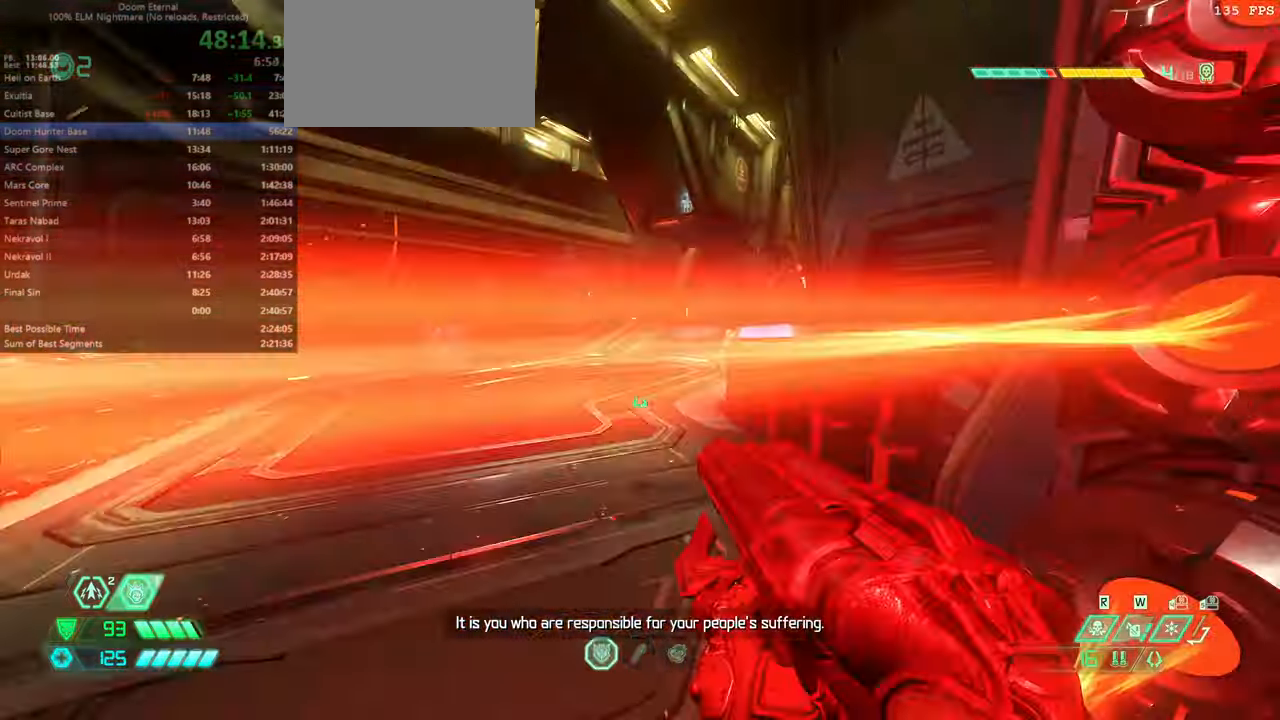
{"keys": ["fw", "l"], "mouse": [], "events": [[66, "jump", "up"], [300, "mouse_right", "down"], [433, "mouse_right", "up"]]}
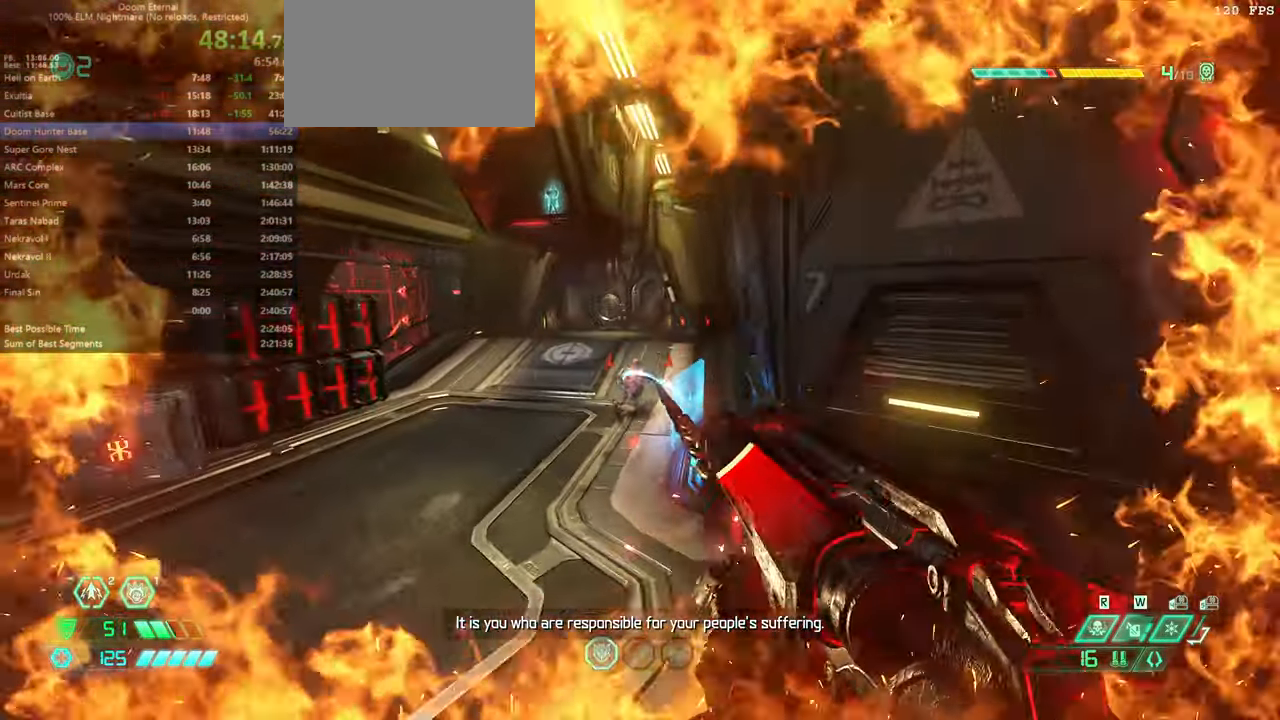
{"keys": ["fw"], "mouse": [], "events": [[233, "jump", "down"], [466, "l", "up"], [500, "jump", "up"]]}
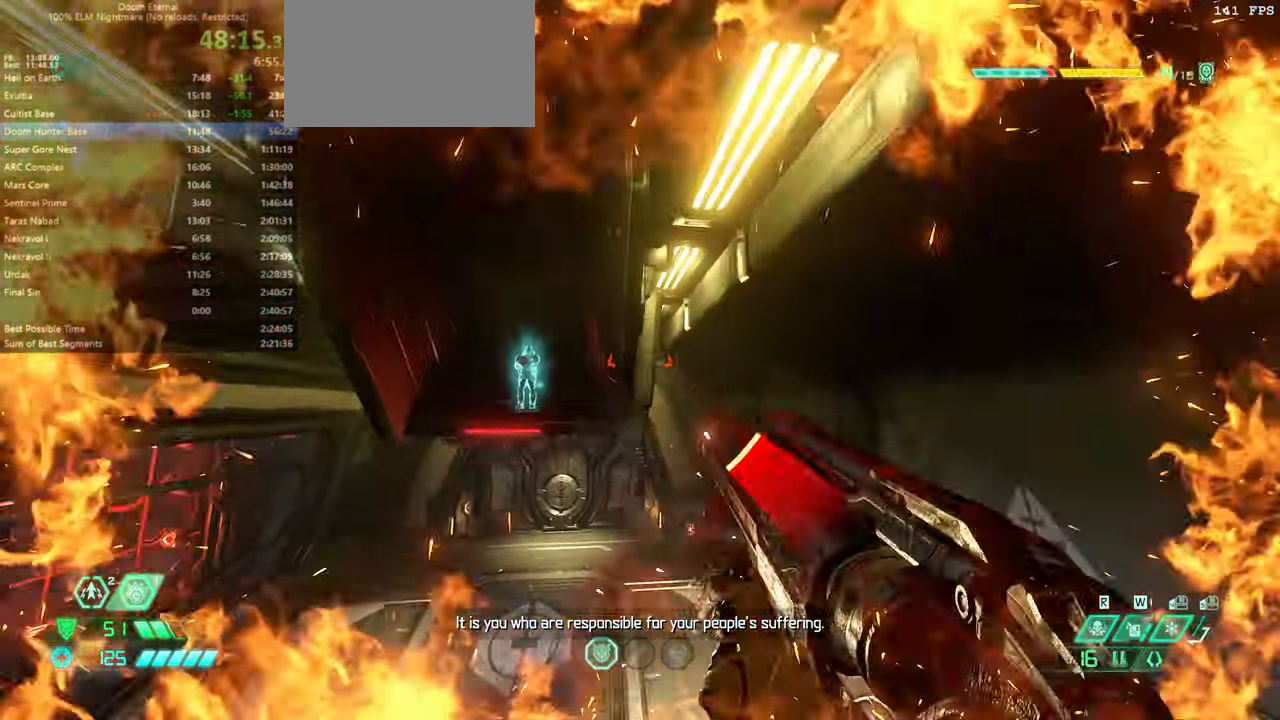
{"keys": ["fw"], "mouse": [], "events": [[300, "dash", "down"], [400, "dash", "up"]]}
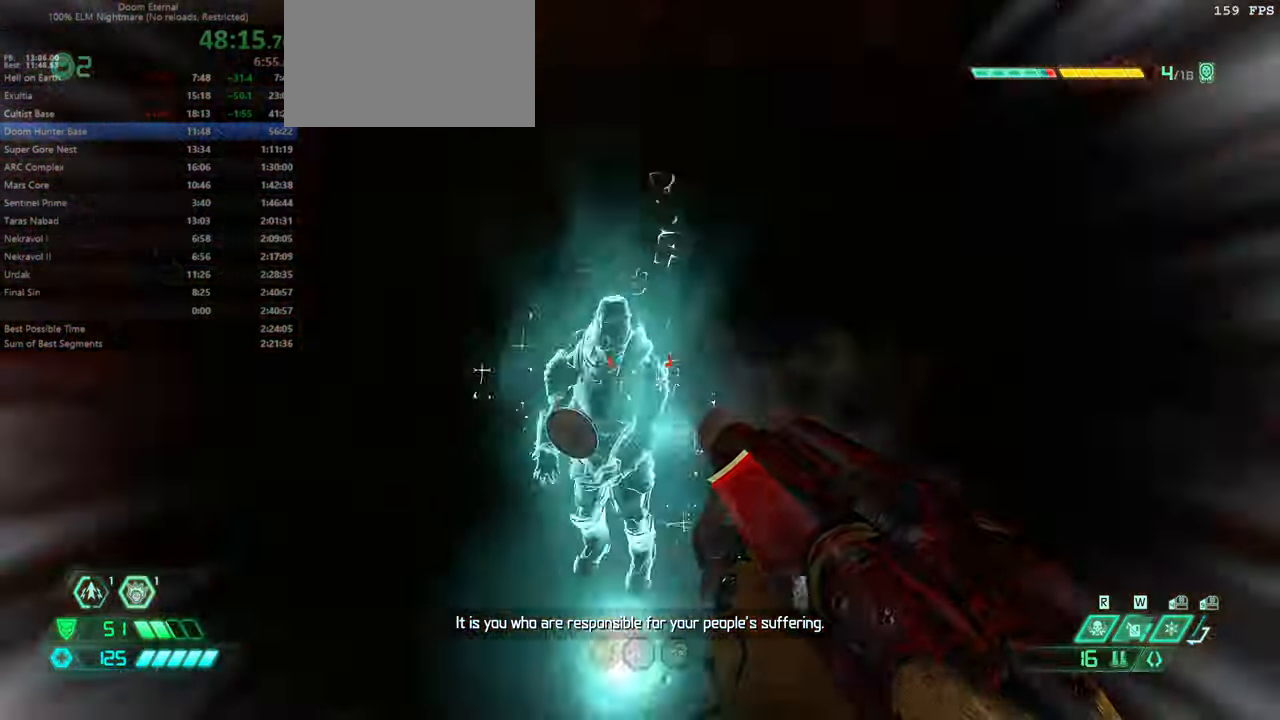
{"keys": [], "mouse": [], "events": [[33, "mouse_wheel", "down"], [133, "fw", "up"], [133, "mouse_wheel", "up"]]}
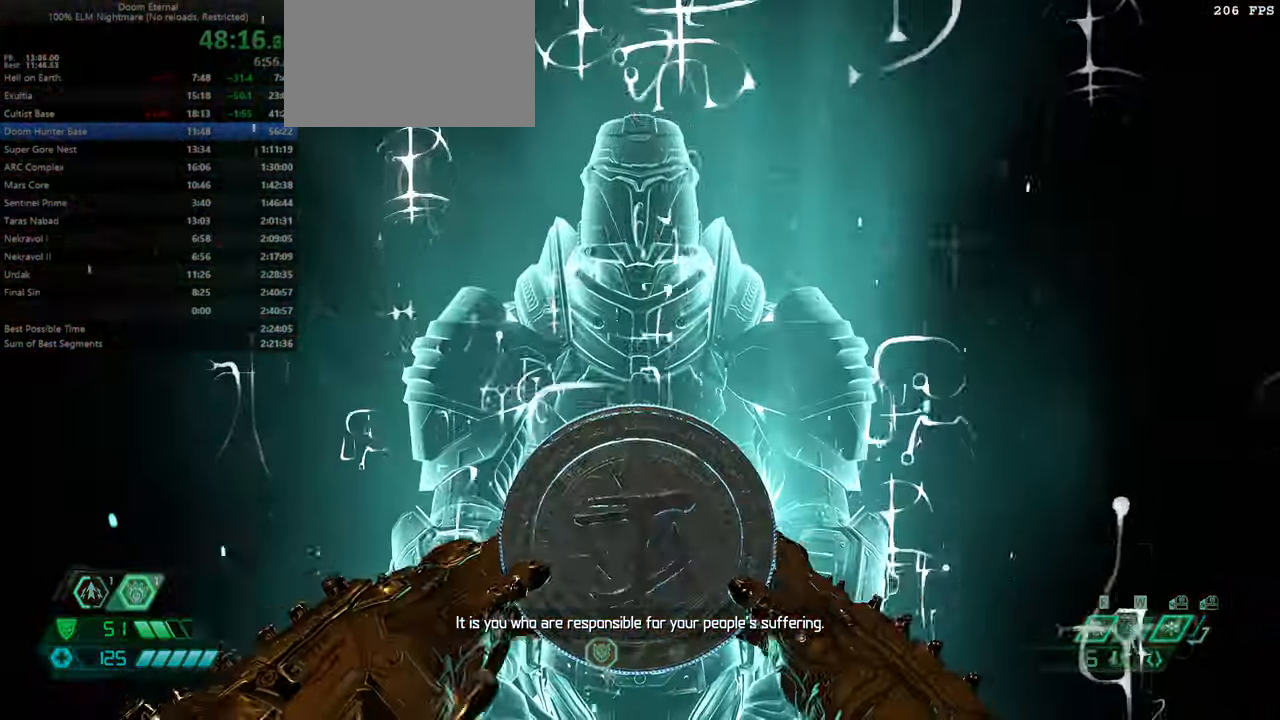
{"keys": [], "mouse": [], "events": []}
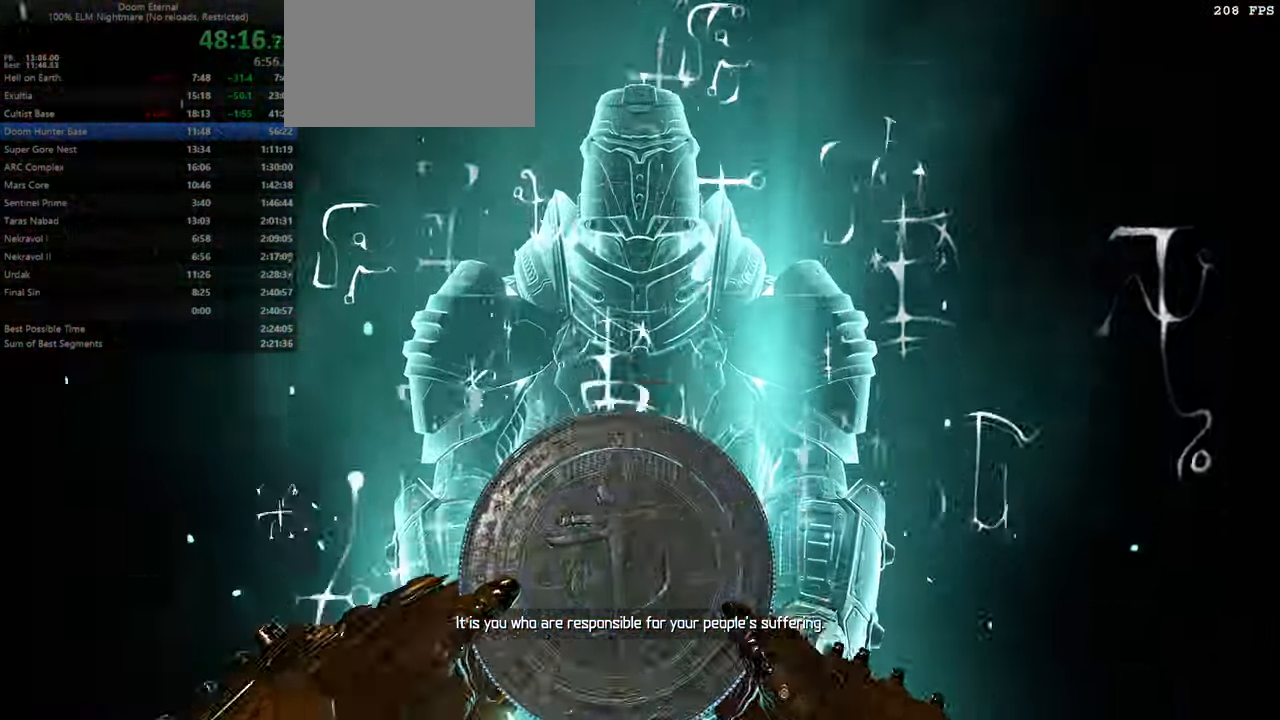
{"keys": [], "mouse": [], "events": []}
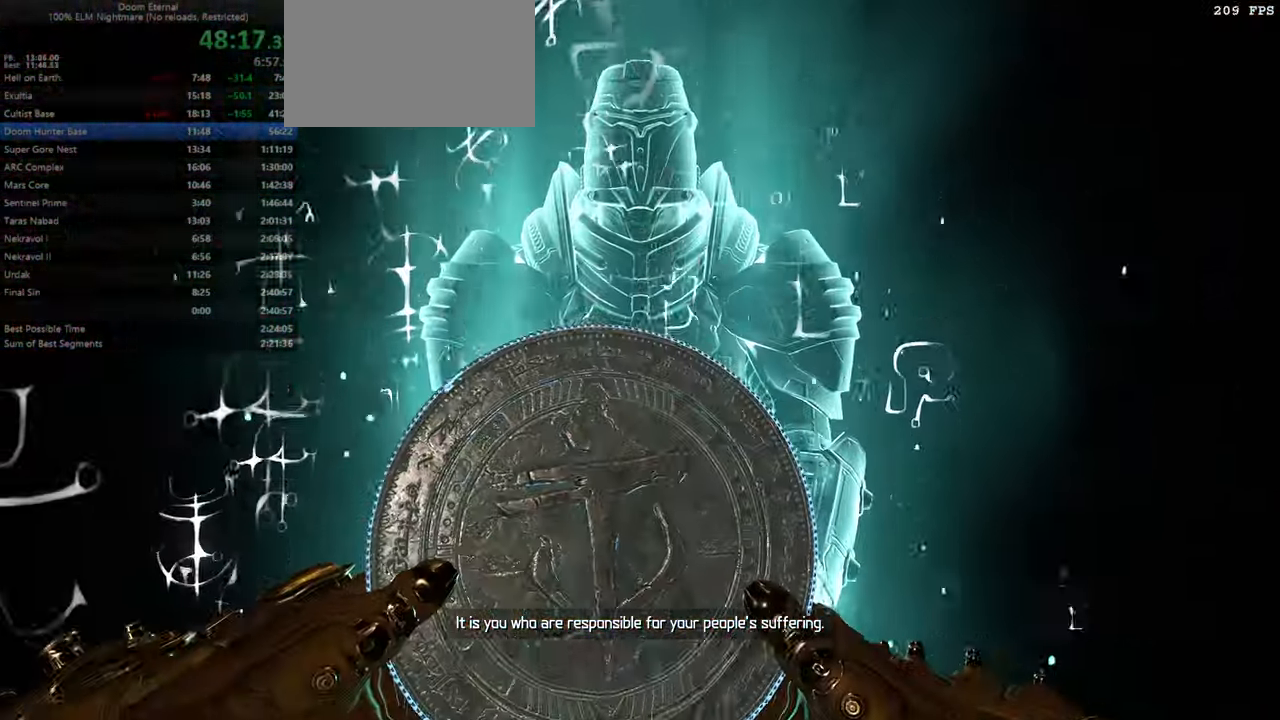
{"keys": [], "mouse": [], "events": []}
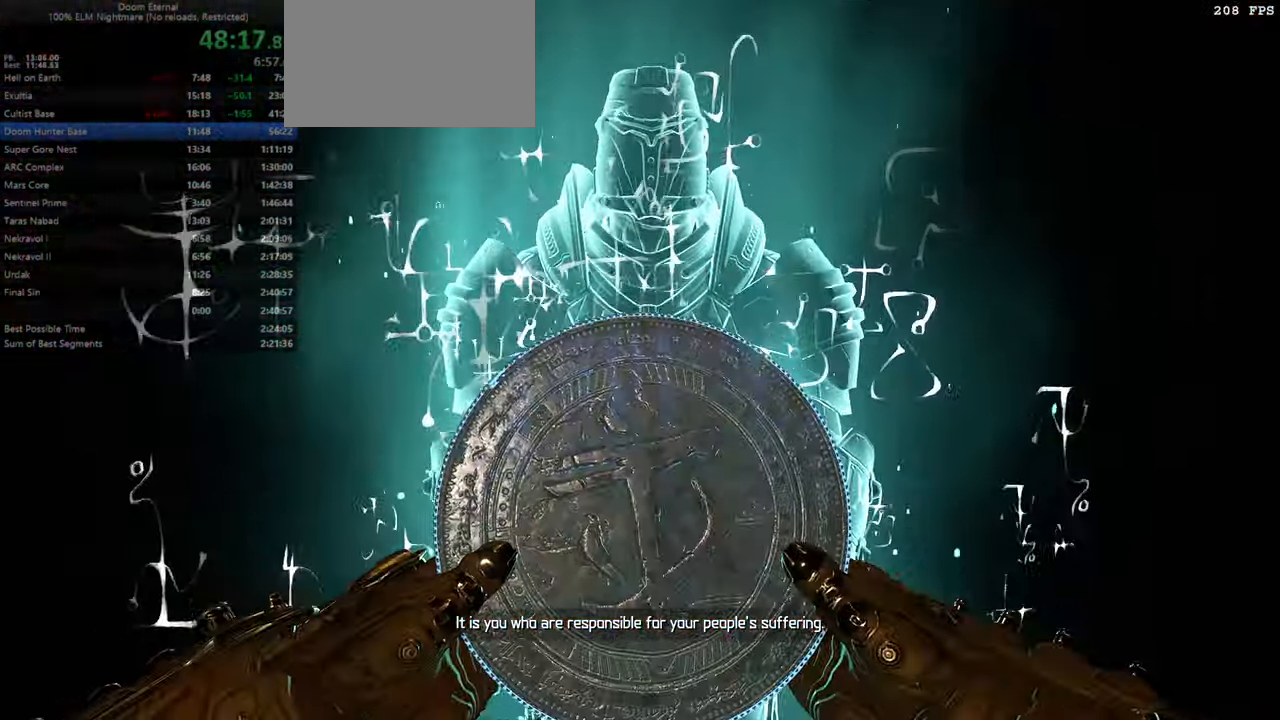
{"keys": [], "mouse": [], "events": [[200, "fw", "down"], [233, "fw", "up"], [333, "fw", "down"], [433, "fw", "up"]]}
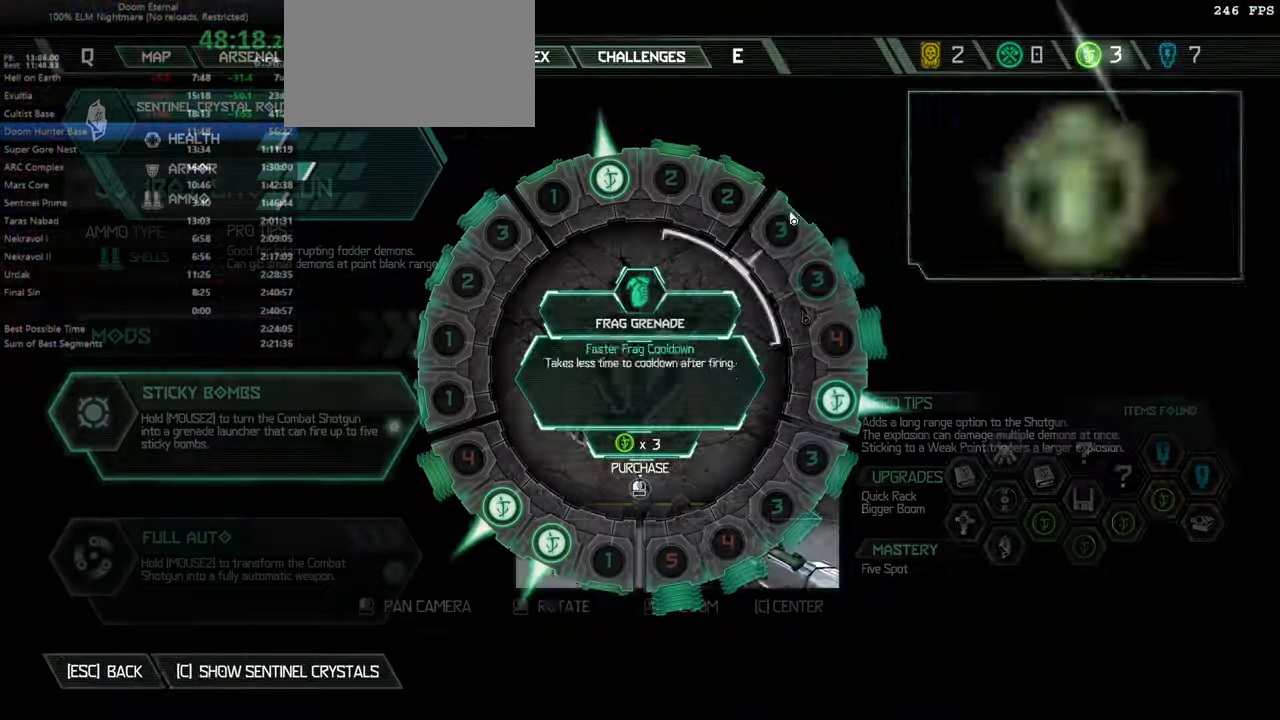
{"keys": [], "mouse": [], "events": []}
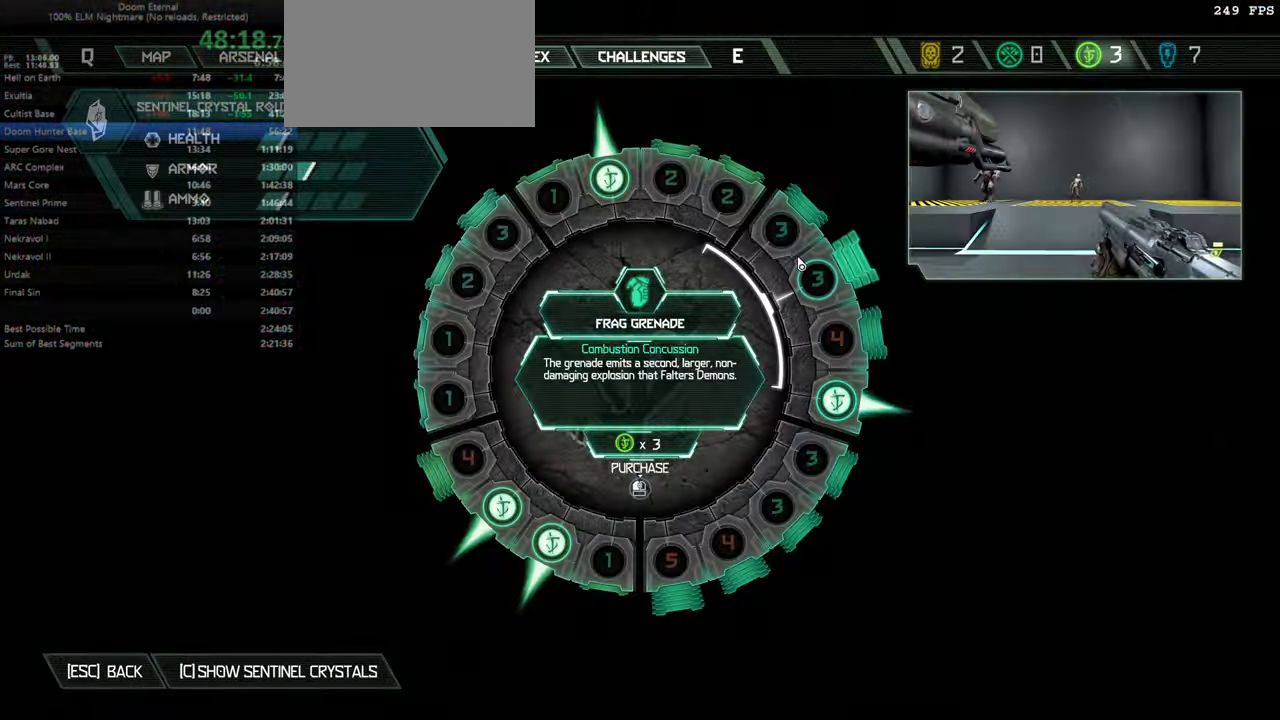
{"keys": [], "mouse": [], "events": []}
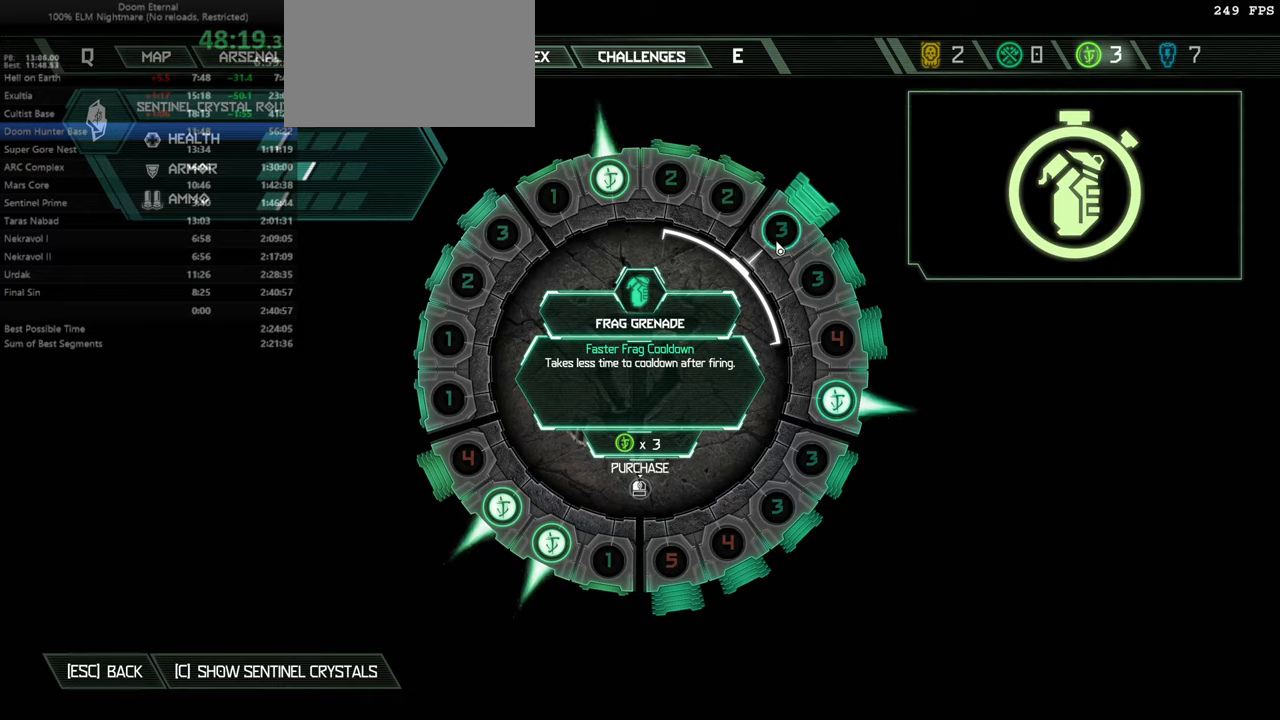
{"keys": [], "mouse": [], "events": []}
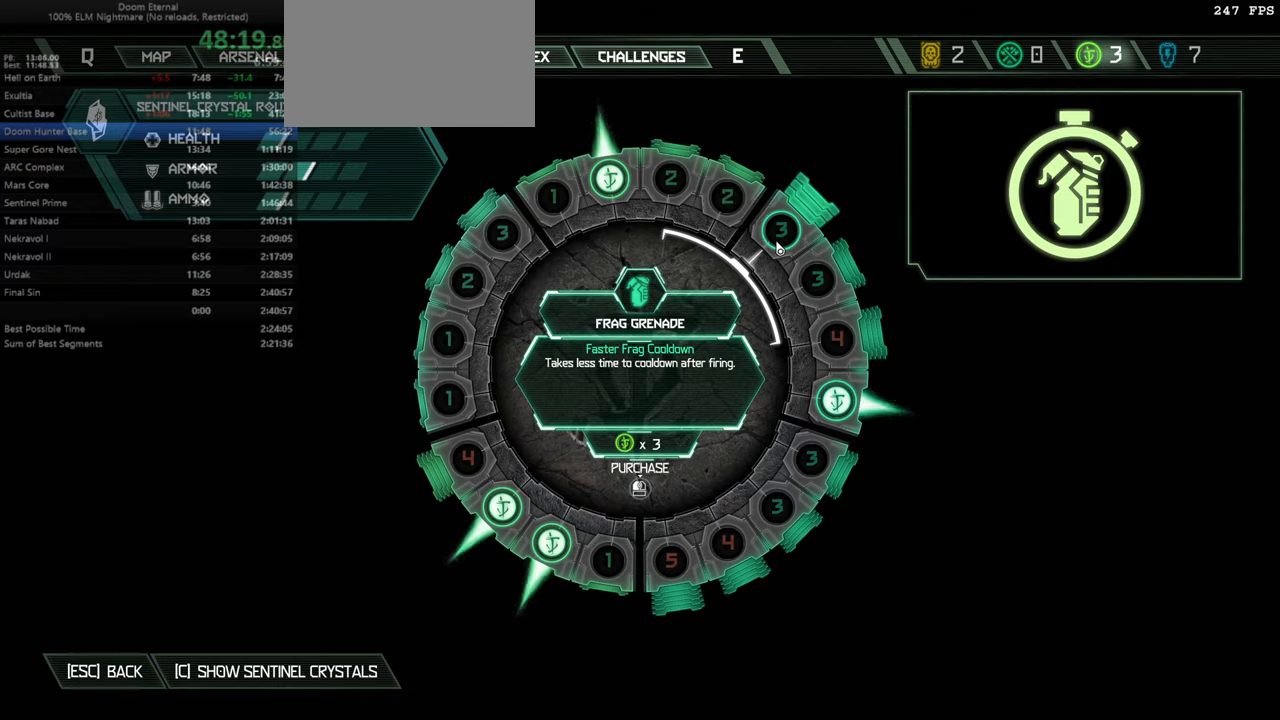
{"keys": [], "mouse": [], "events": []}
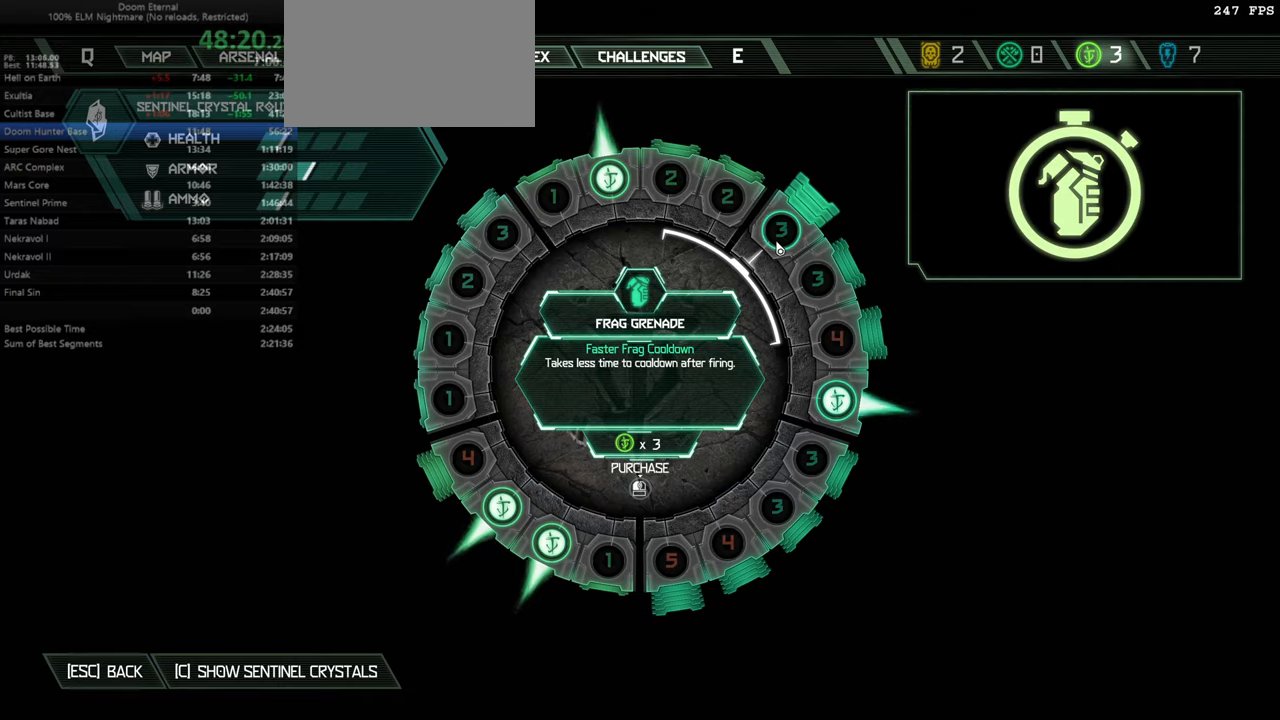
{"keys": [], "mouse": [], "events": [[134, "mouse_left", "down"], [434, "mouse_left", "up"]]}
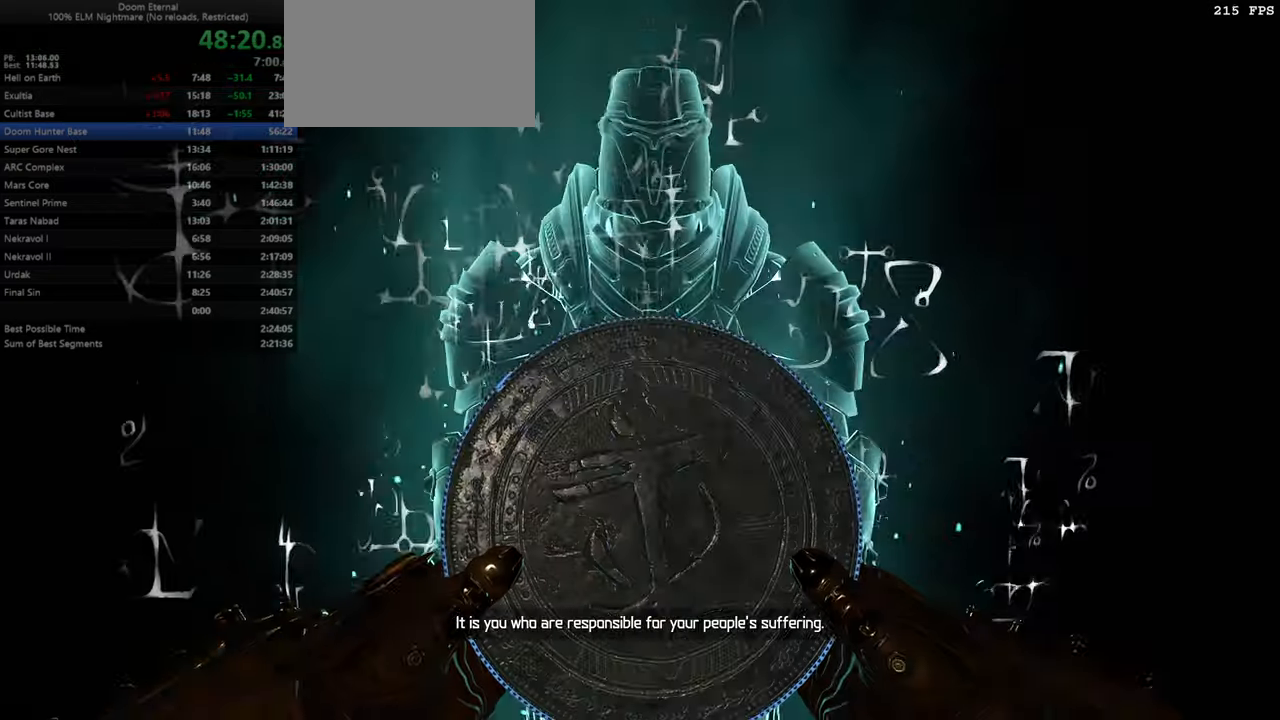
{"keys": [], "mouse": [], "events": []}
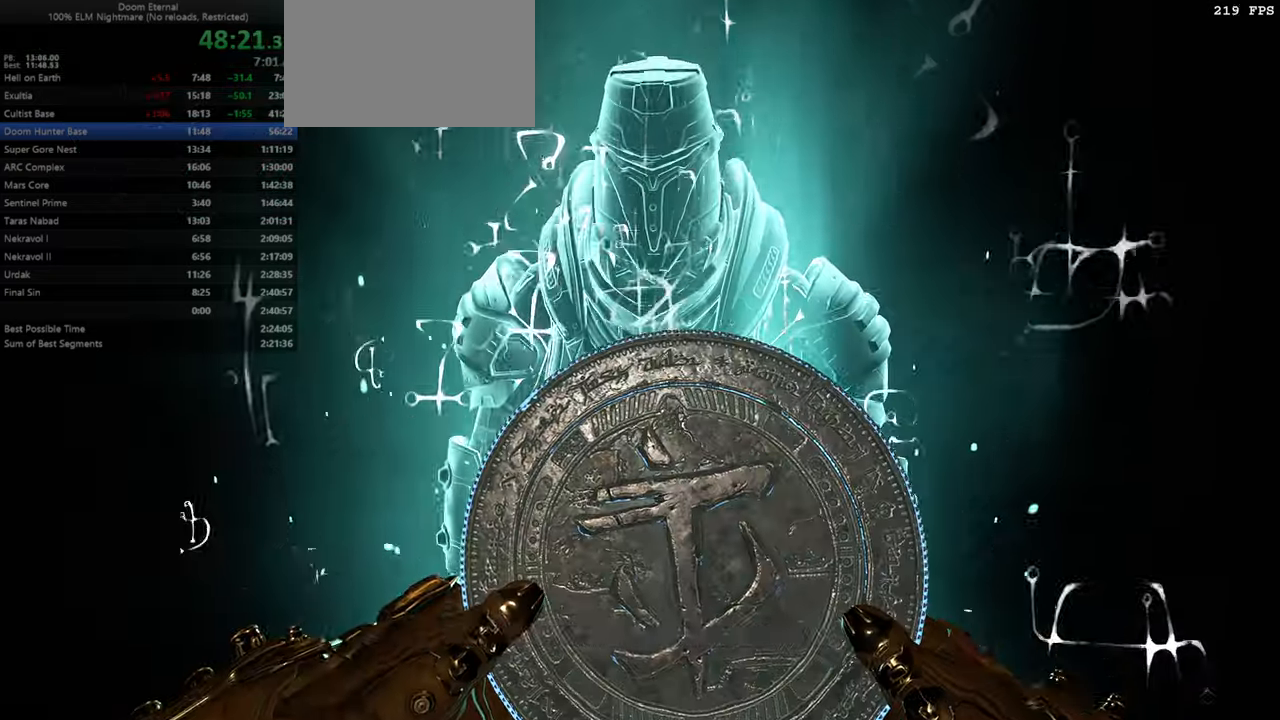
{"keys": [], "mouse": [], "events": []}
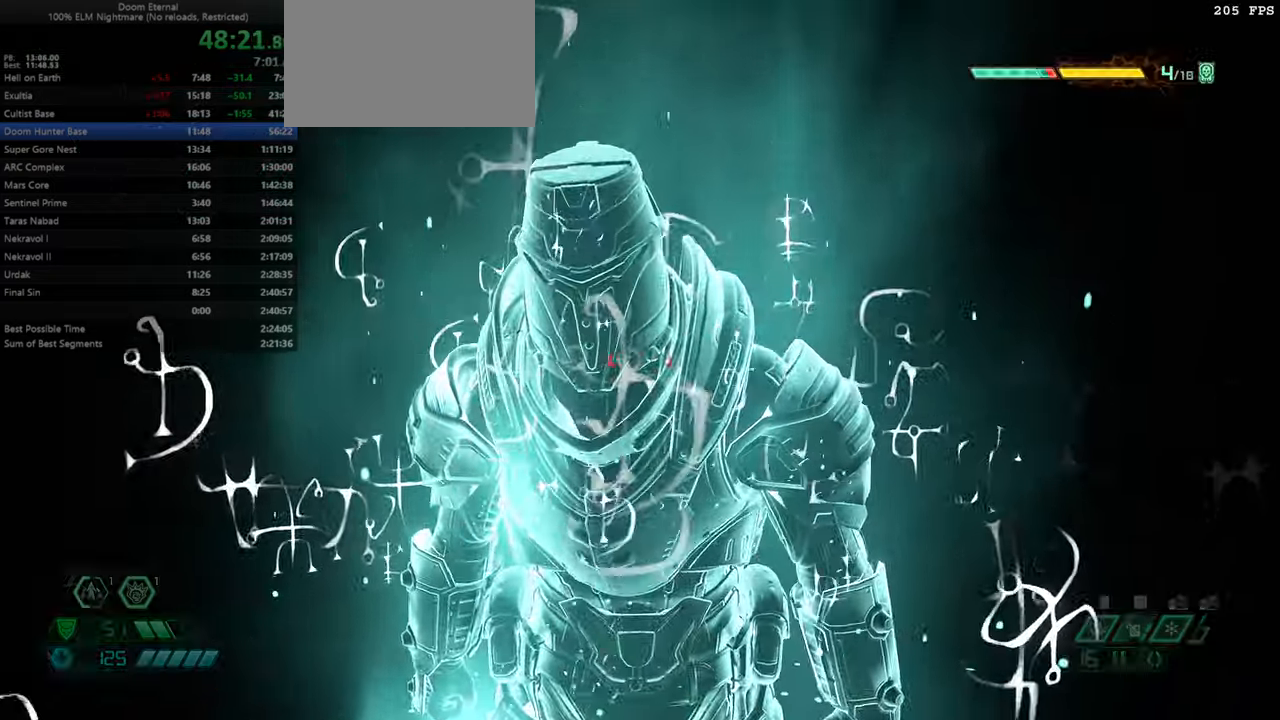
{"keys": ["fw"], "mouse": [], "events": [[367, "fw", "down"]]}
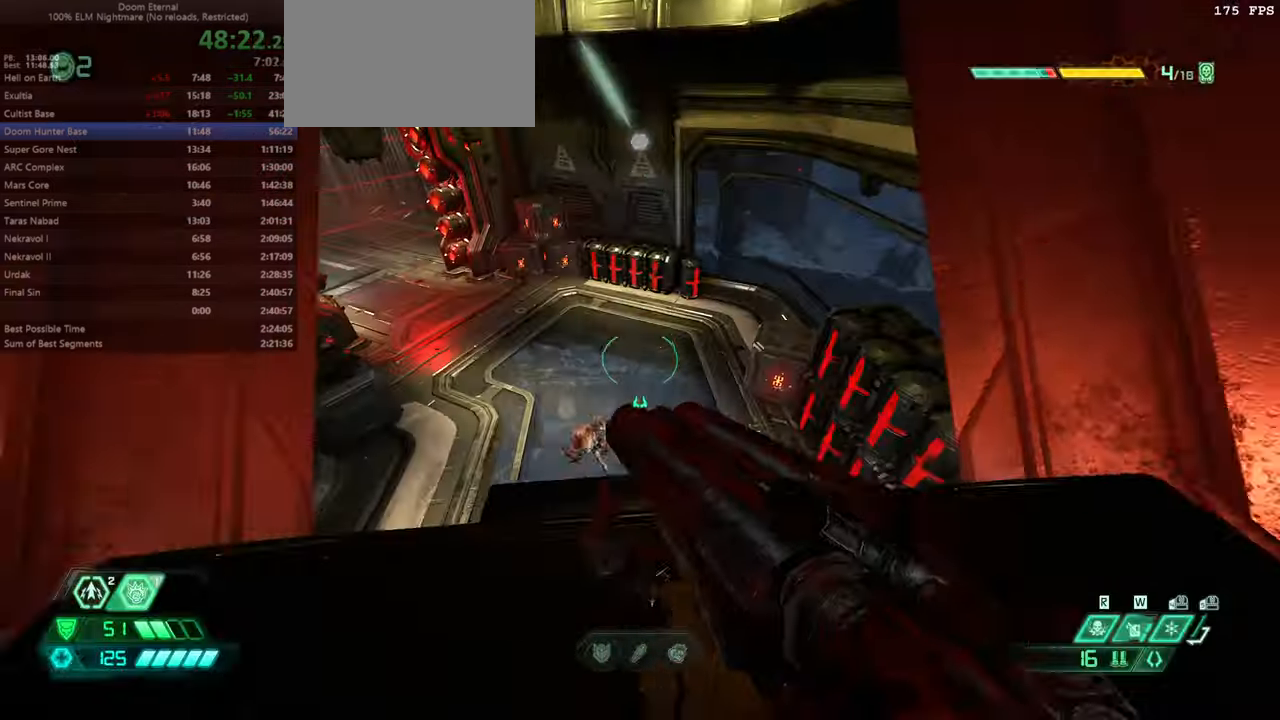
{"keys": ["fw"], "mouse": [], "events": [[134, "mouse_wheel", "down"], [267, "mouse_wheel", "up"]]}
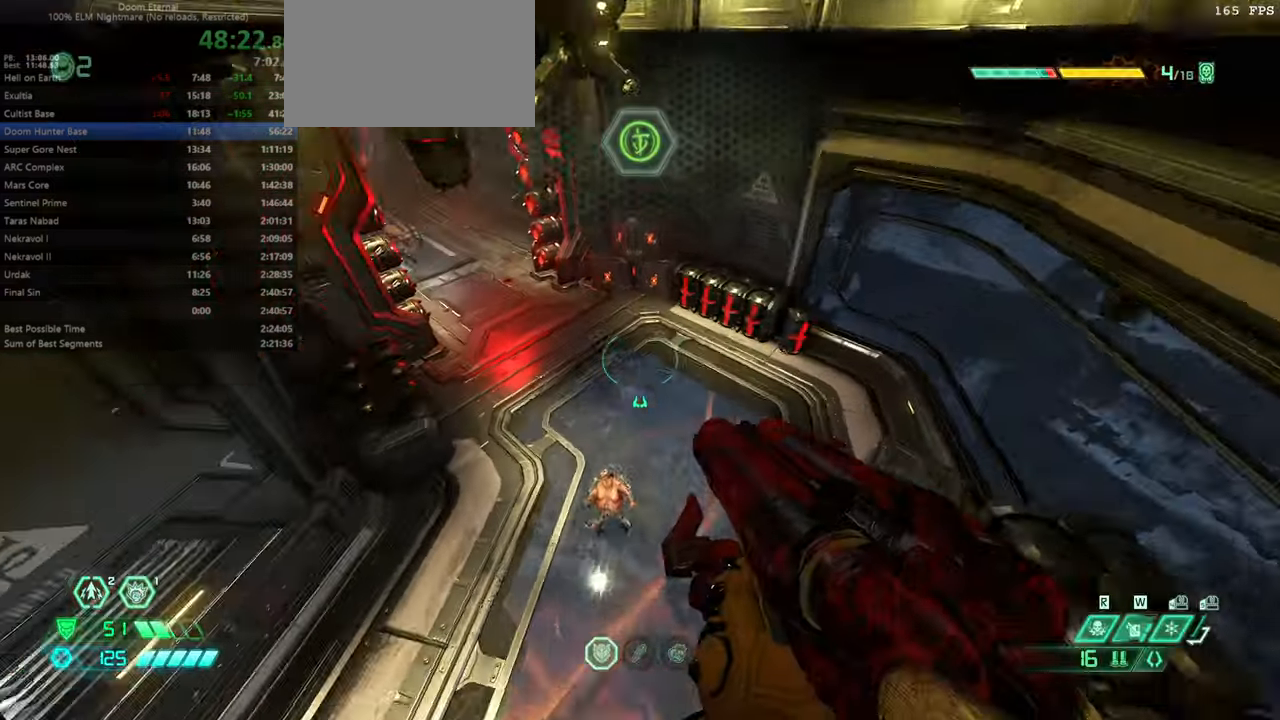
{"keys": ["fw"], "mouse": [], "events": []}
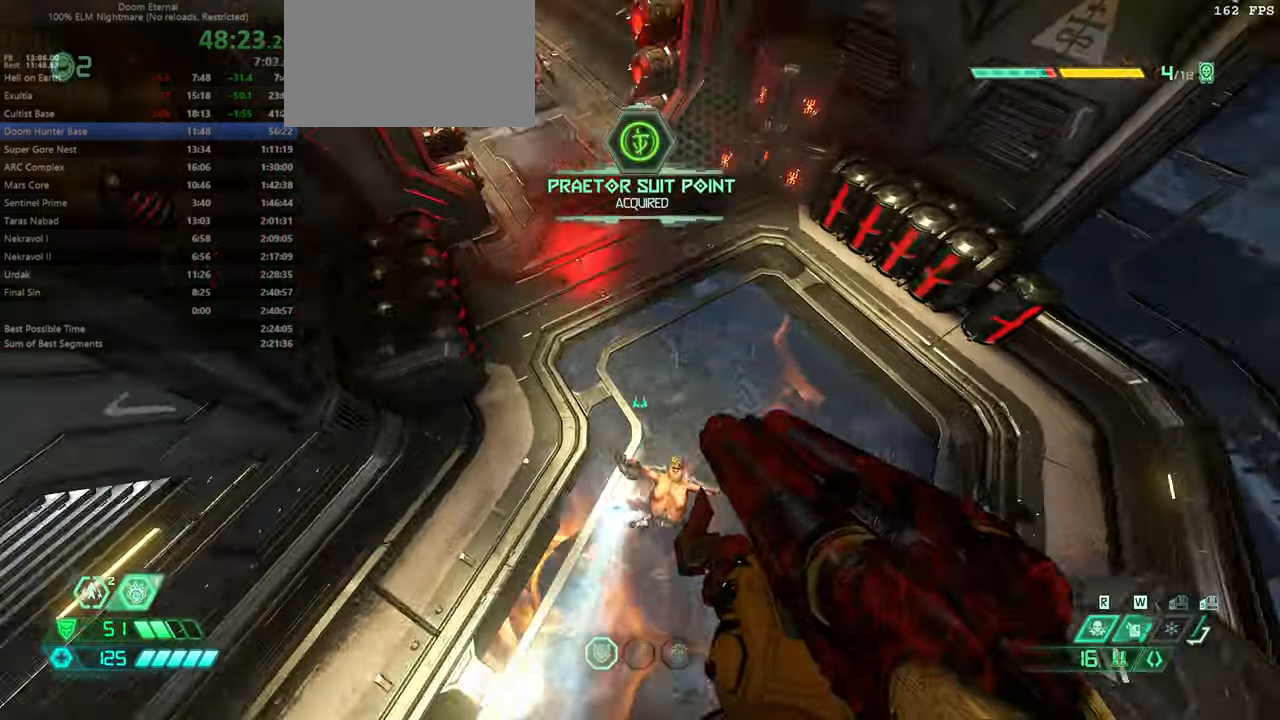
{"keys": ["fw"], "mouse": [], "events": [[200, "mouse_wheel", "down"], [367, "mouse_wheel", "up"]]}
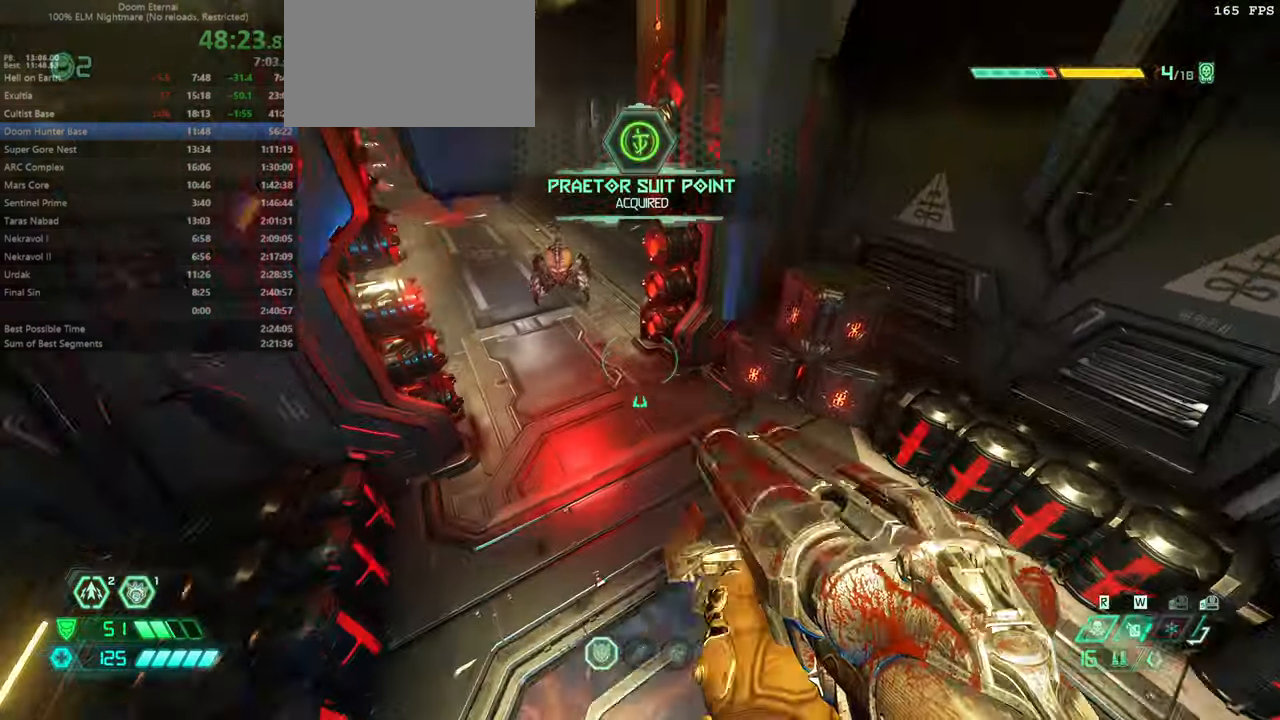
{"keys": ["fw"], "mouse": [], "events": []}
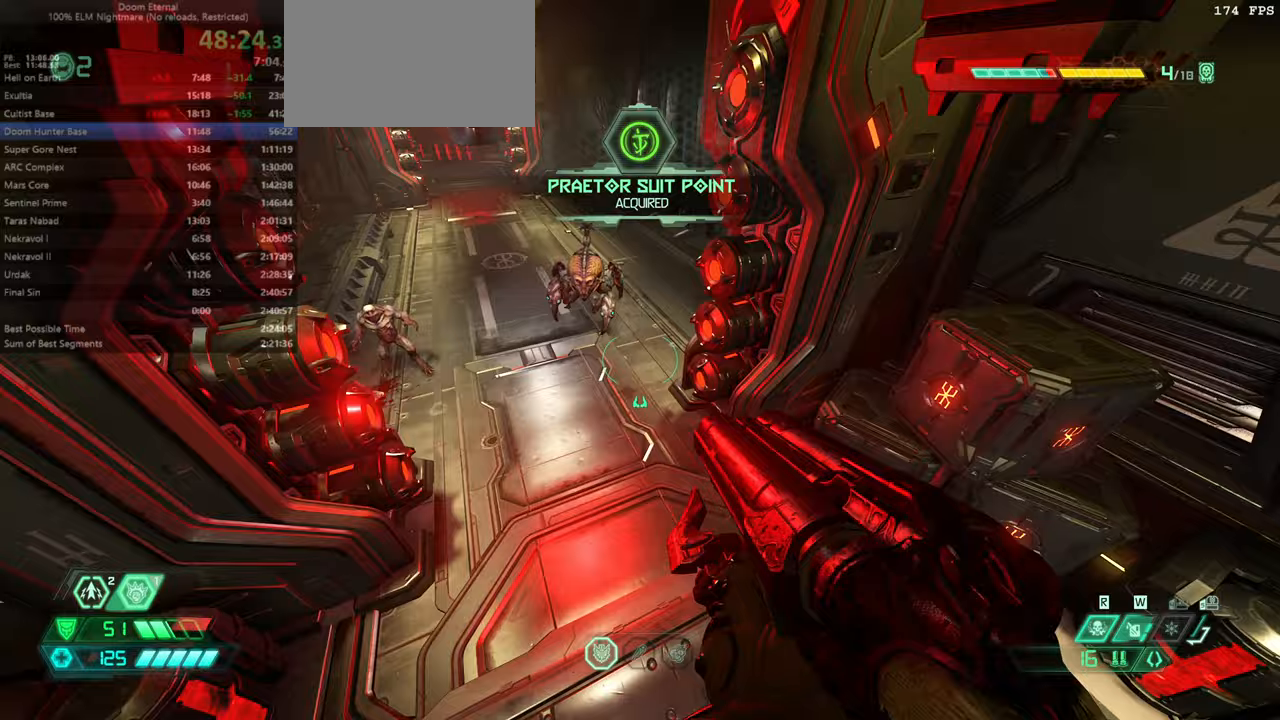
{"keys": ["fw"], "mouse": ["wheel"], "events": [[467, "mouse_wheel", "down"]]}
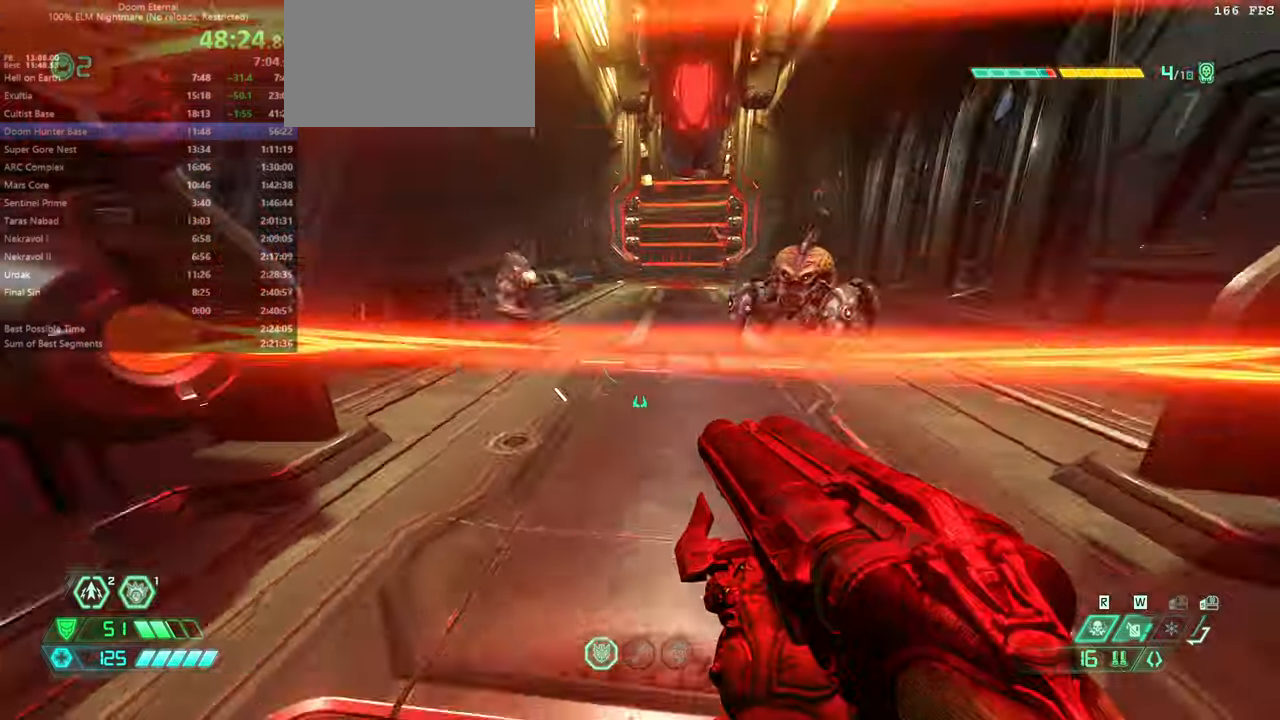
{"keys": ["fw"], "mouse": [], "events": [[133, "mouse_wheel", "up"], [367, "mouse_wheel", "down"], [500, "mouse_wheel", "up"]]}
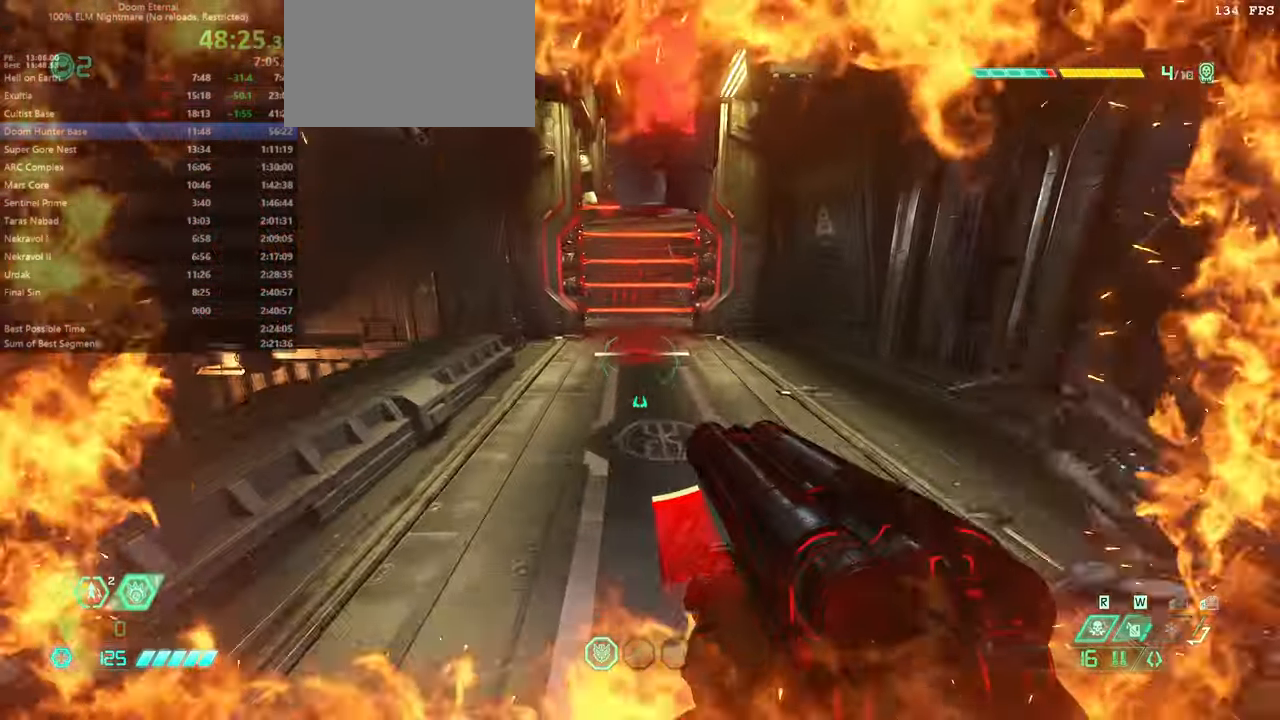
{"keys": ["fw"], "mouse": [], "events": []}
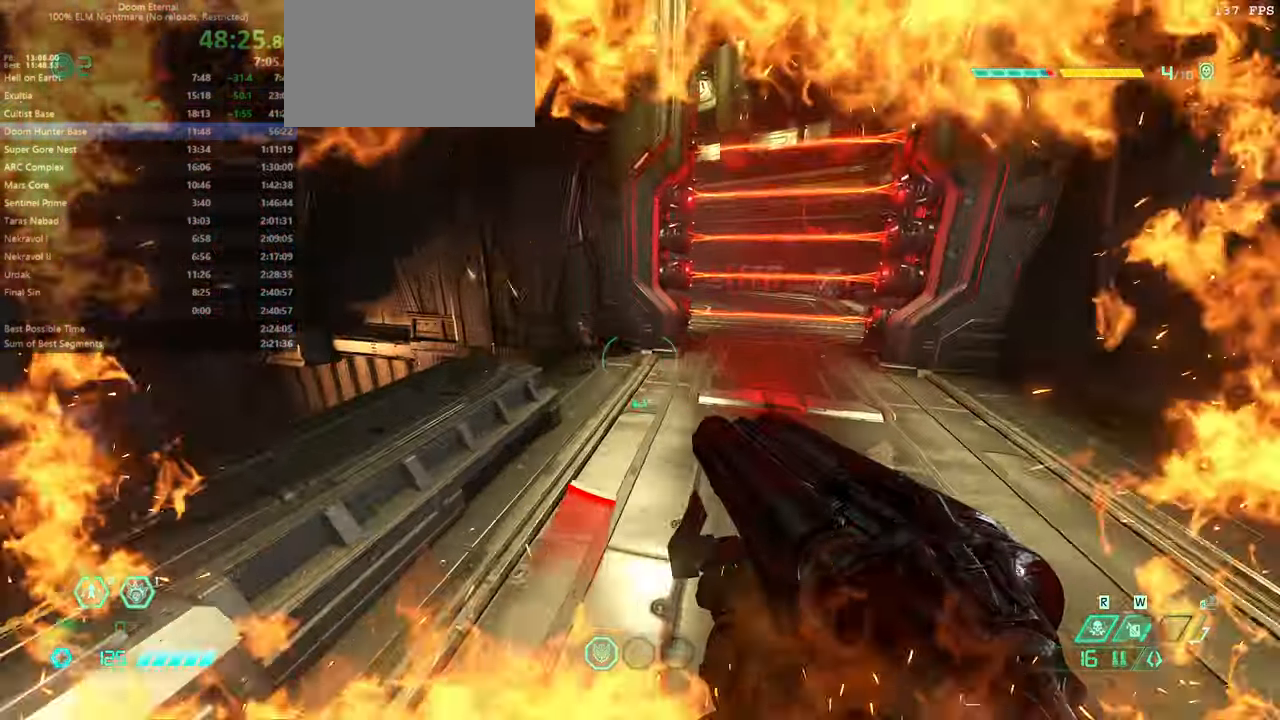
{"keys": ["fw"], "mouse": [], "events": [[300, "mouse_wheel", "down"], [433, "mouse_wheel", "up"]]}
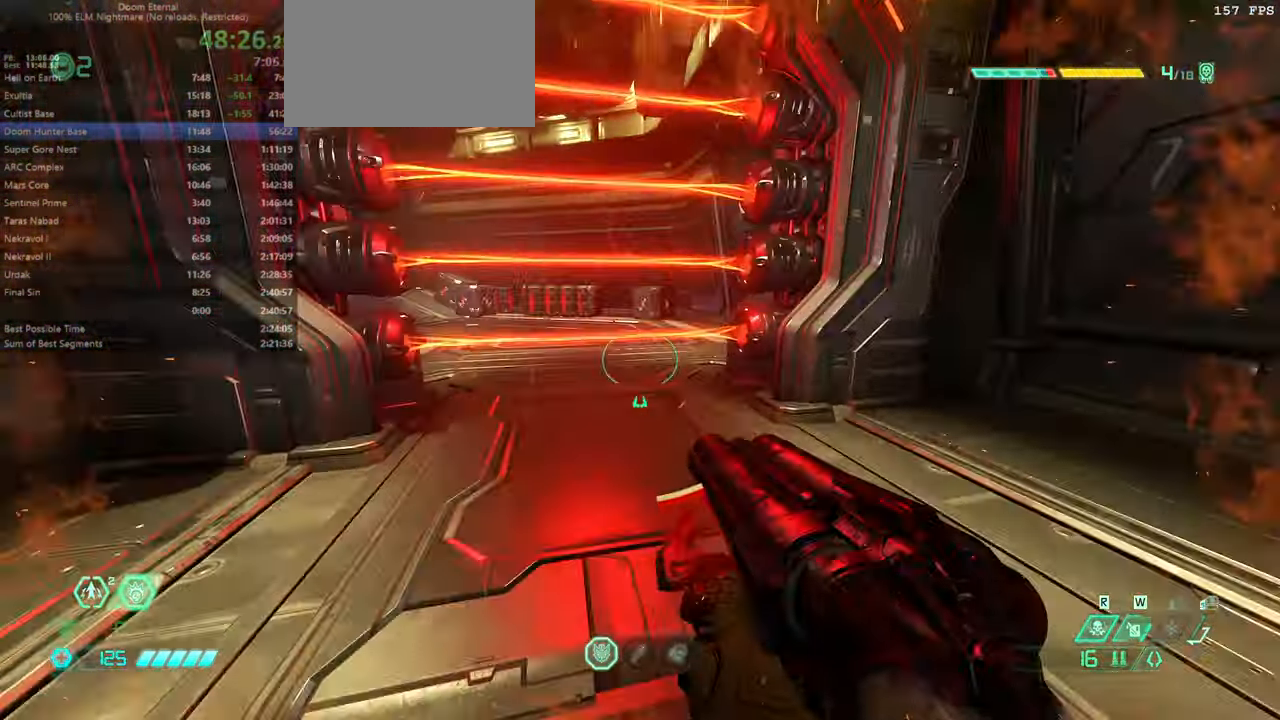
{"keys": ["fw"], "mouse": [], "events": [[400, "mouse_wheel", "down"], [500, "mouse_wheel", "up"]]}